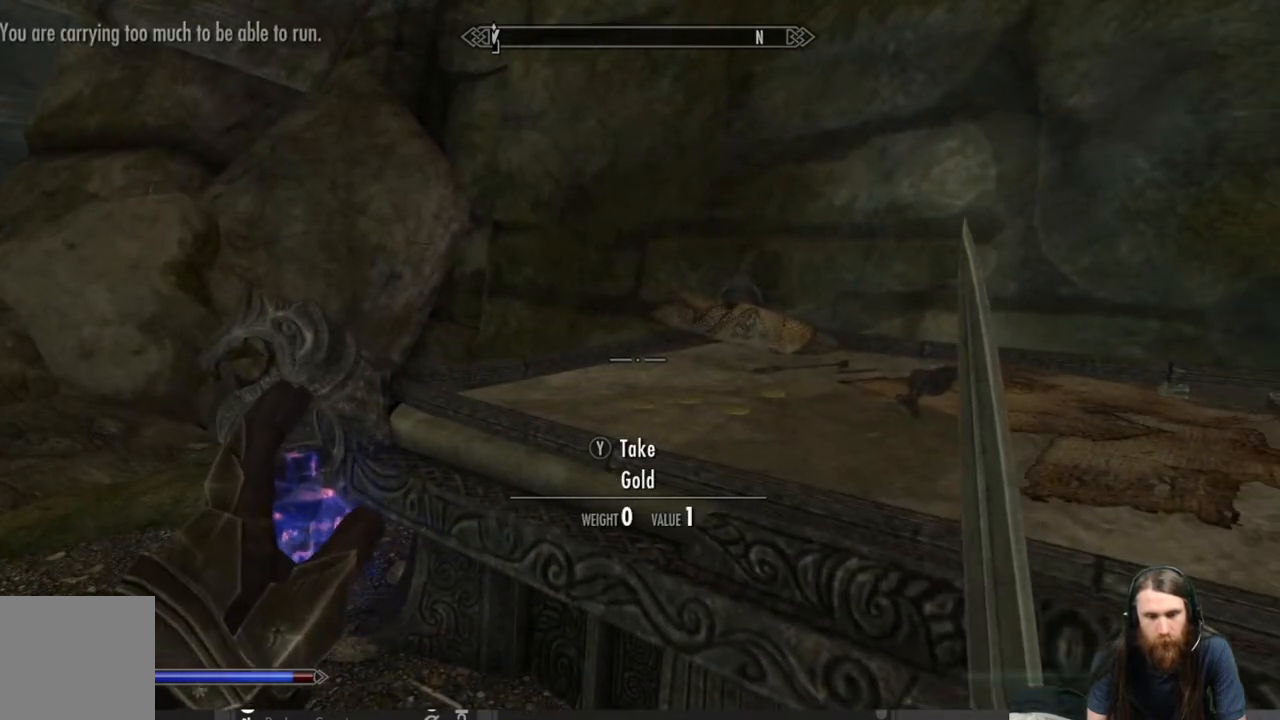
Gameplay with a controller (Xbox layout); each line is a JSON object with the inputs held at the frame after it. "events" lists button and stick changes between this image and that frame as [ms after this image, input, new state], when the widget could be followed in between.
{"buttons": [], "left_stick": "center", "right_stick": "down", "events": [[417, "right_stick", "down"]]}
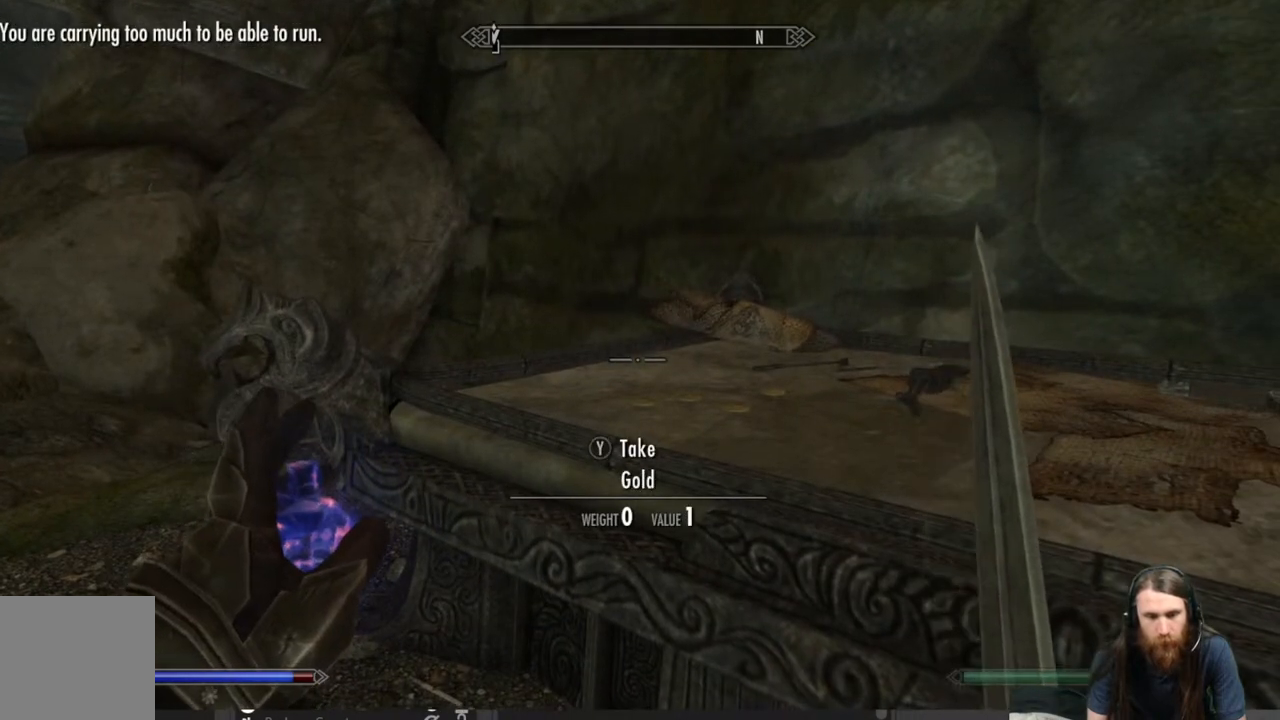
{"buttons": [], "left_stick": "center", "right_stick": "down-right", "events": [[150, "right_stick", "down-right"]]}
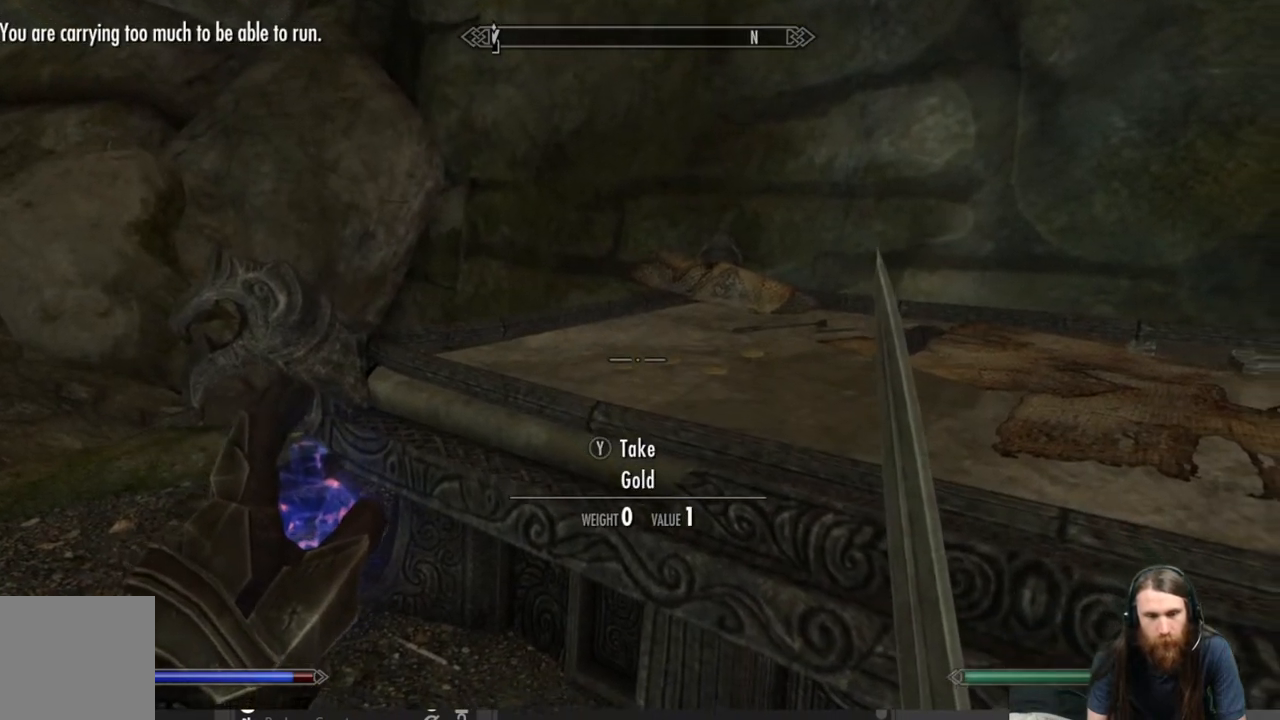
{"buttons": ["Y"], "left_stick": "center", "right_stick": "right", "events": [[83, "right_stick", "center"], [100, "Y", "down"], [217, "Y", "up"], [433, "right_stick", "right"], [450, "Y", "down"]]}
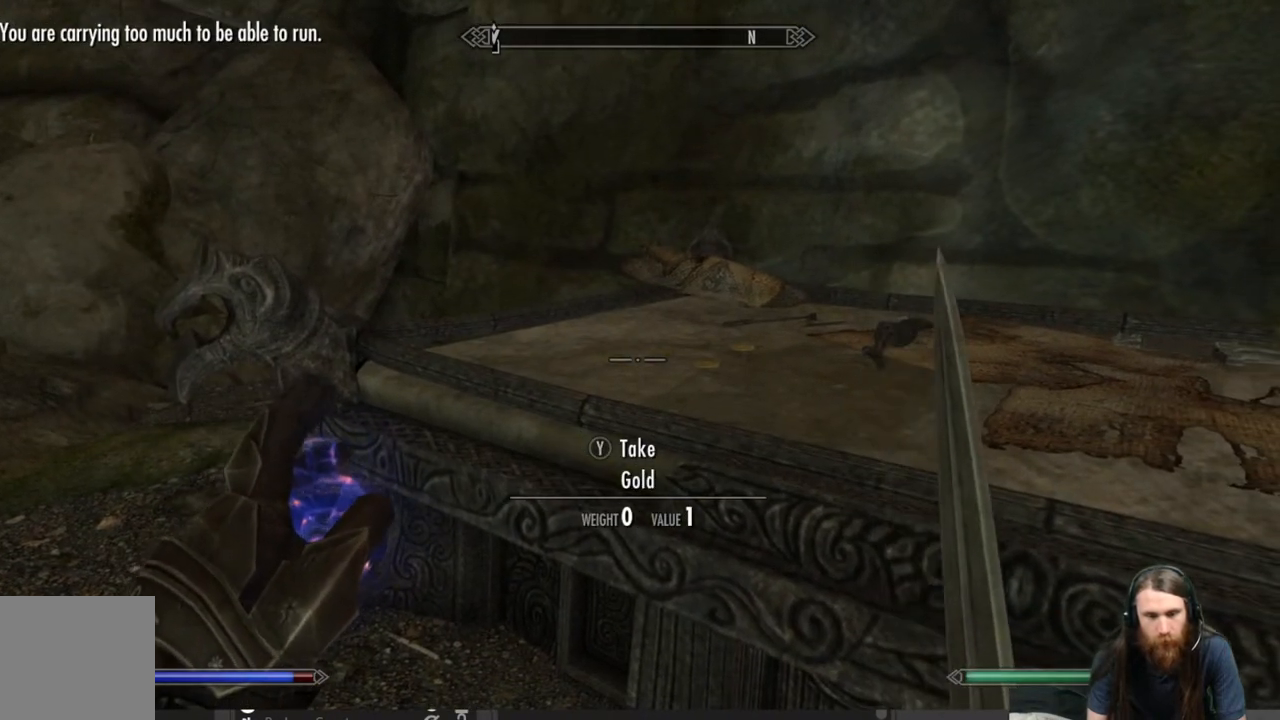
{"buttons": [], "left_stick": "center", "right_stick": "right", "events": [[100, "Y", "up"], [333, "Y", "down"], [467, "Y", "up"]]}
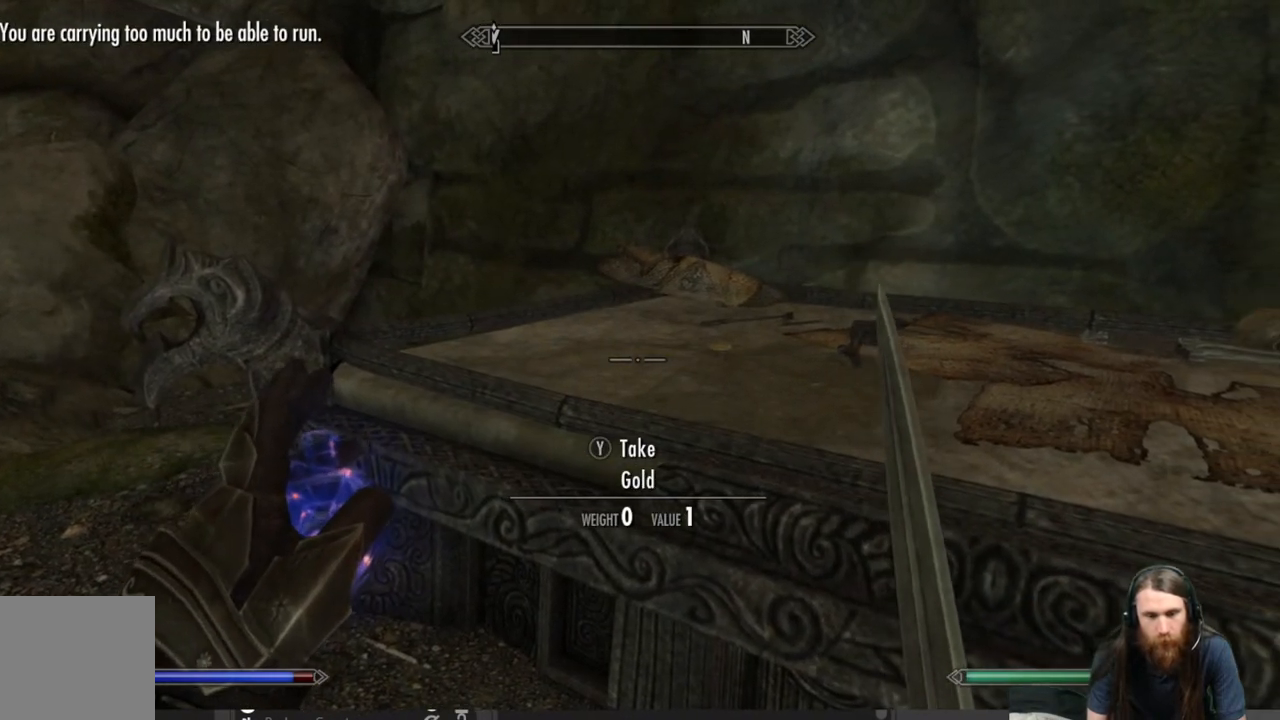
{"buttons": [], "left_stick": "center", "right_stick": "center", "events": [[233, "Y", "down"], [400, "Y", "up"], [483, "right_stick", "center"]]}
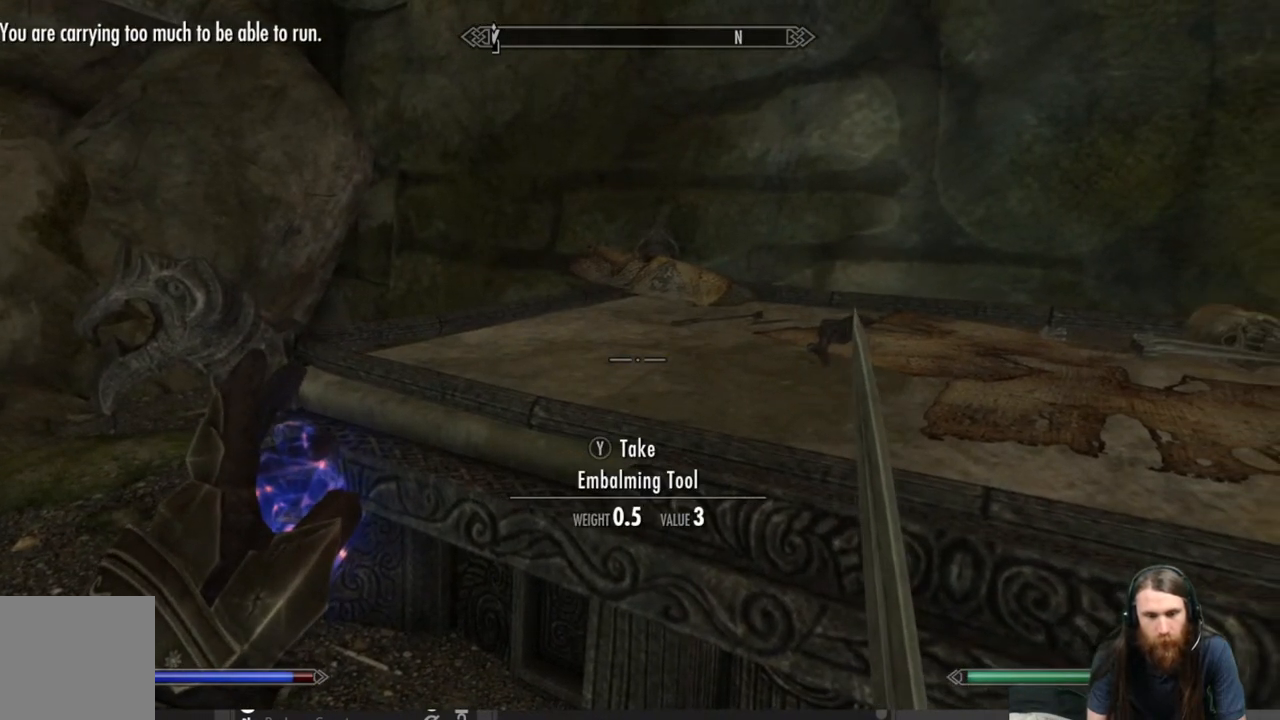
{"buttons": [], "left_stick": "center", "right_stick": "right", "events": [[333, "right_stick", "right"]]}
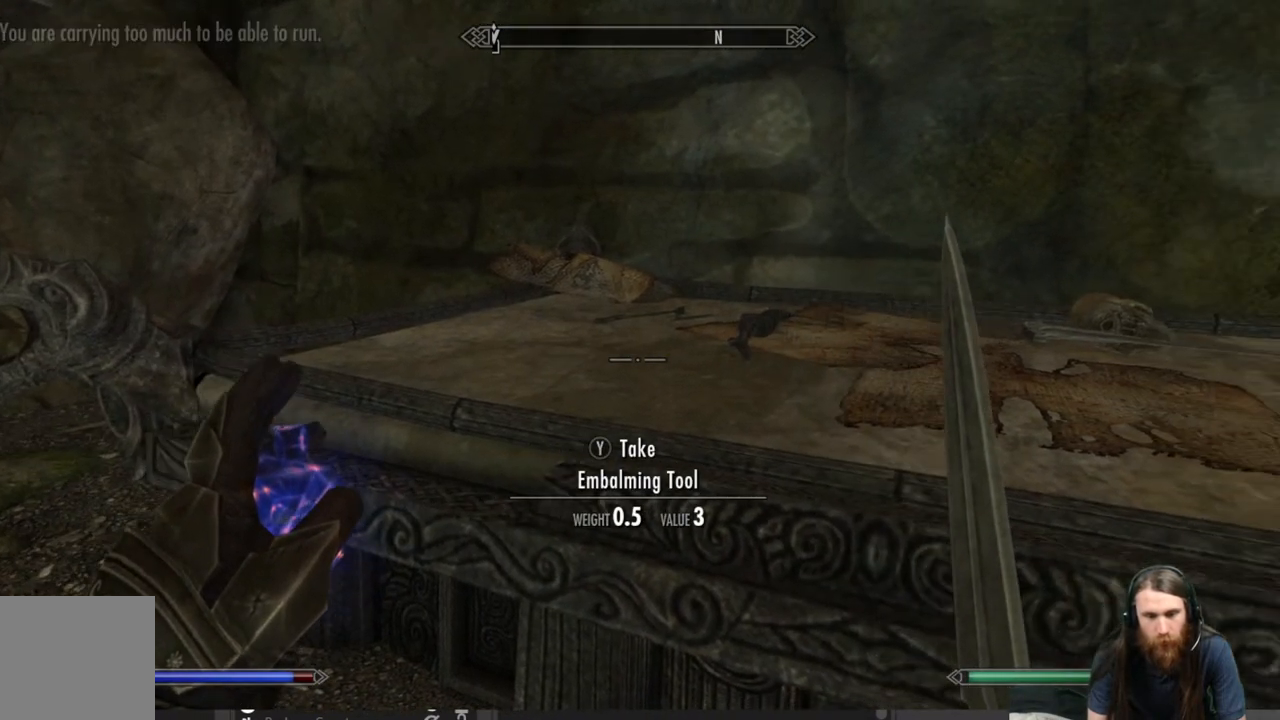
{"buttons": [], "left_stick": "center", "right_stick": "right", "events": [[183, "right_stick", "center"], [367, "right_stick", "right"]]}
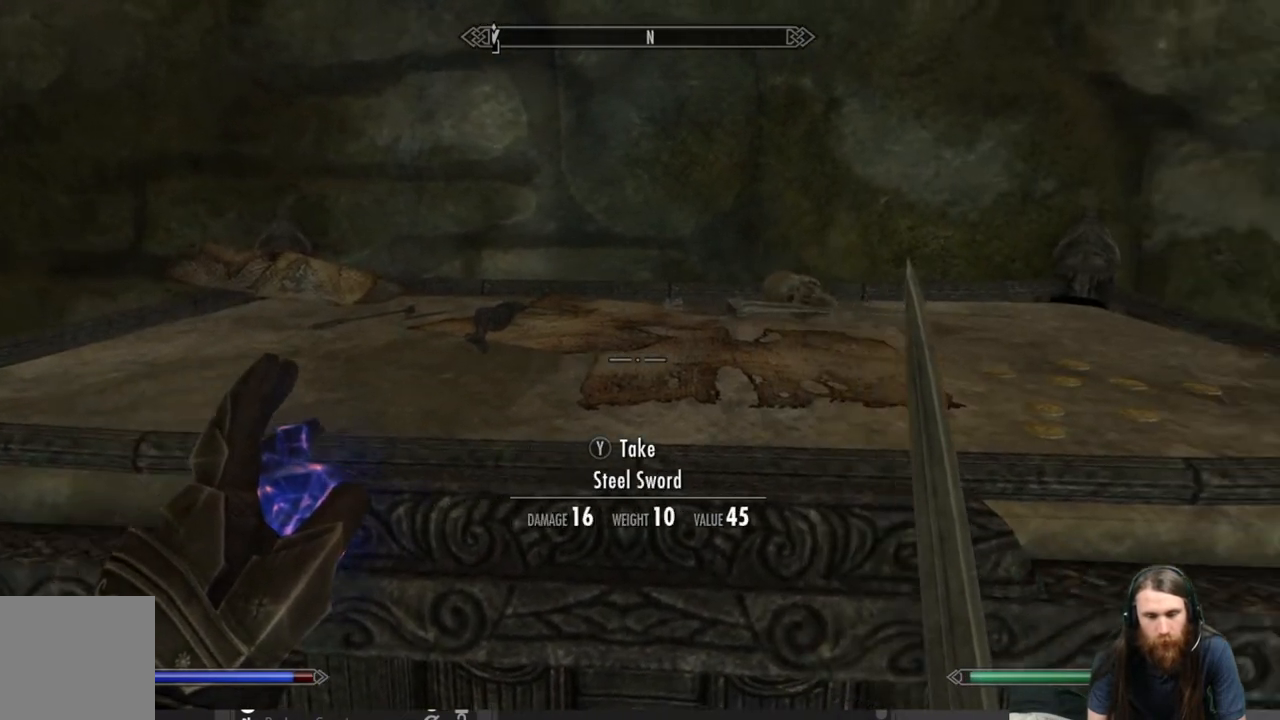
{"buttons": [], "left_stick": "center", "right_stick": "center", "events": [[33, "right_stick", "center"], [317, "right_stick", "up"], [483, "right_stick", "center"]]}
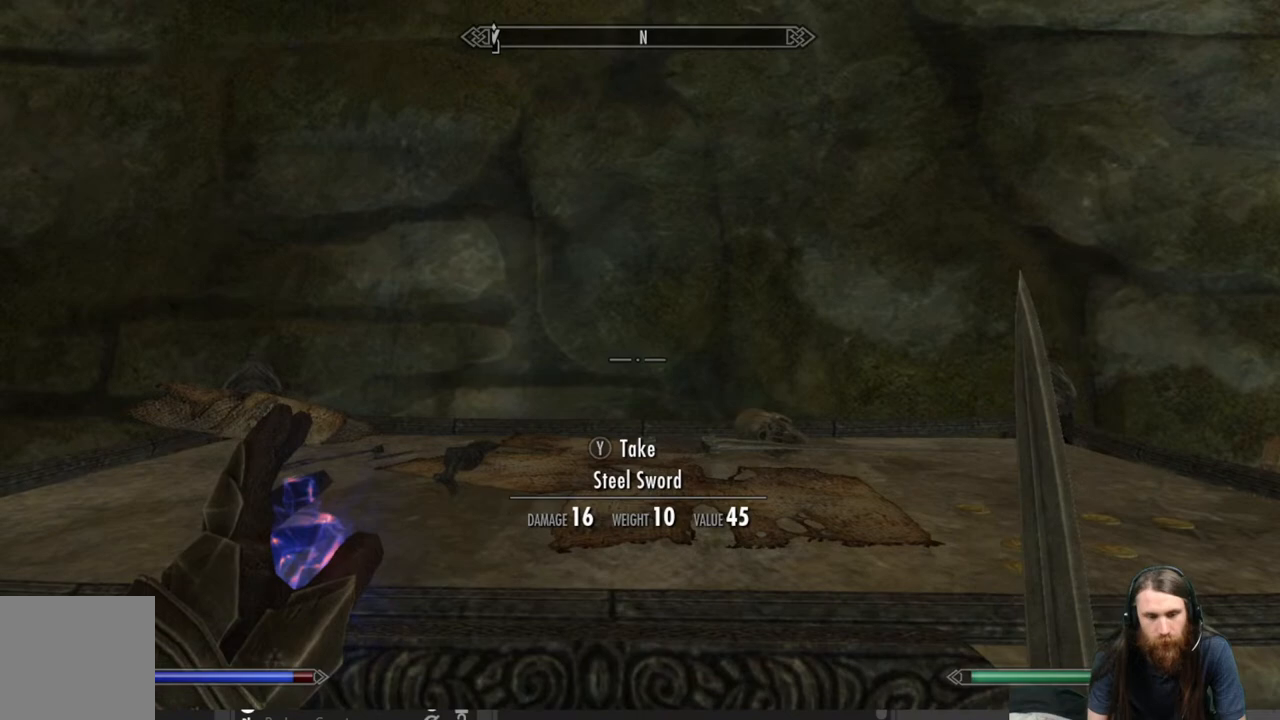
{"buttons": [], "left_stick": "center", "right_stick": "center", "events": [[17, "left_stick", "up-left"], [133, "right_stick", "down-left"], [300, "left_stick", "up"], [300, "right_stick", "center"], [467, "left_stick", "center"]]}
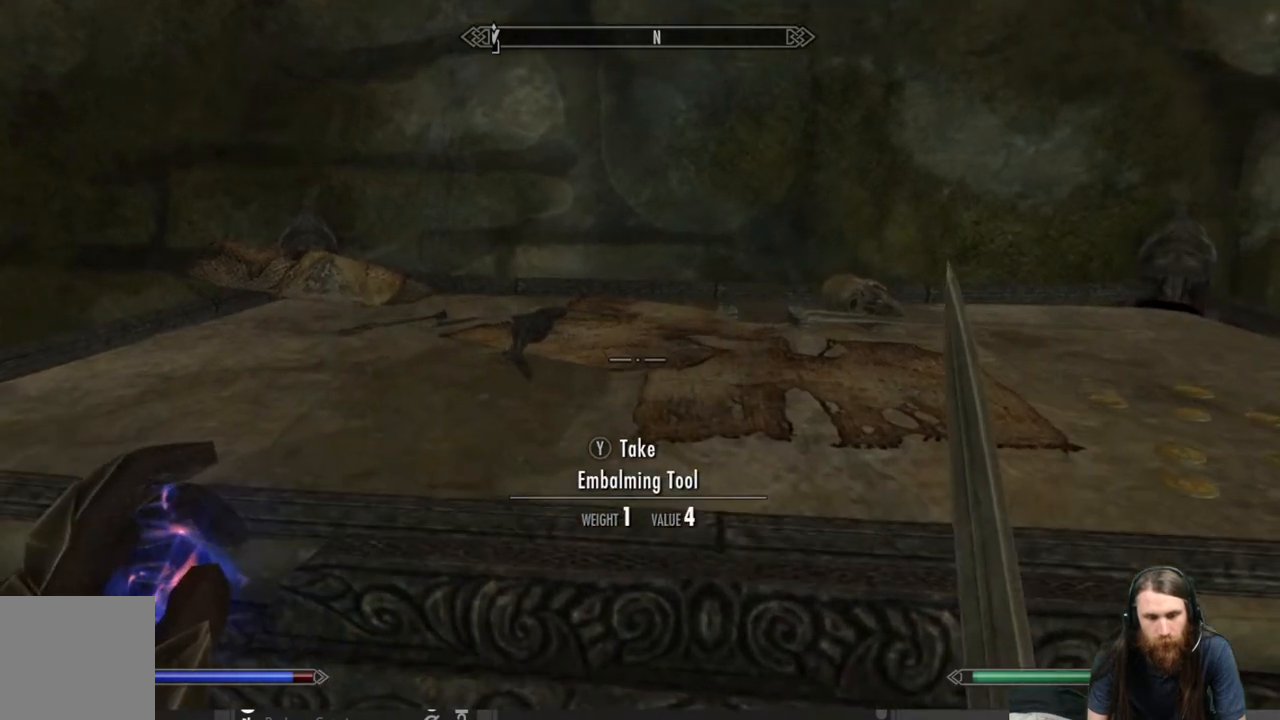
{"buttons": [], "left_stick": "up", "right_stick": "center", "events": [[433, "left_stick", "up"]]}
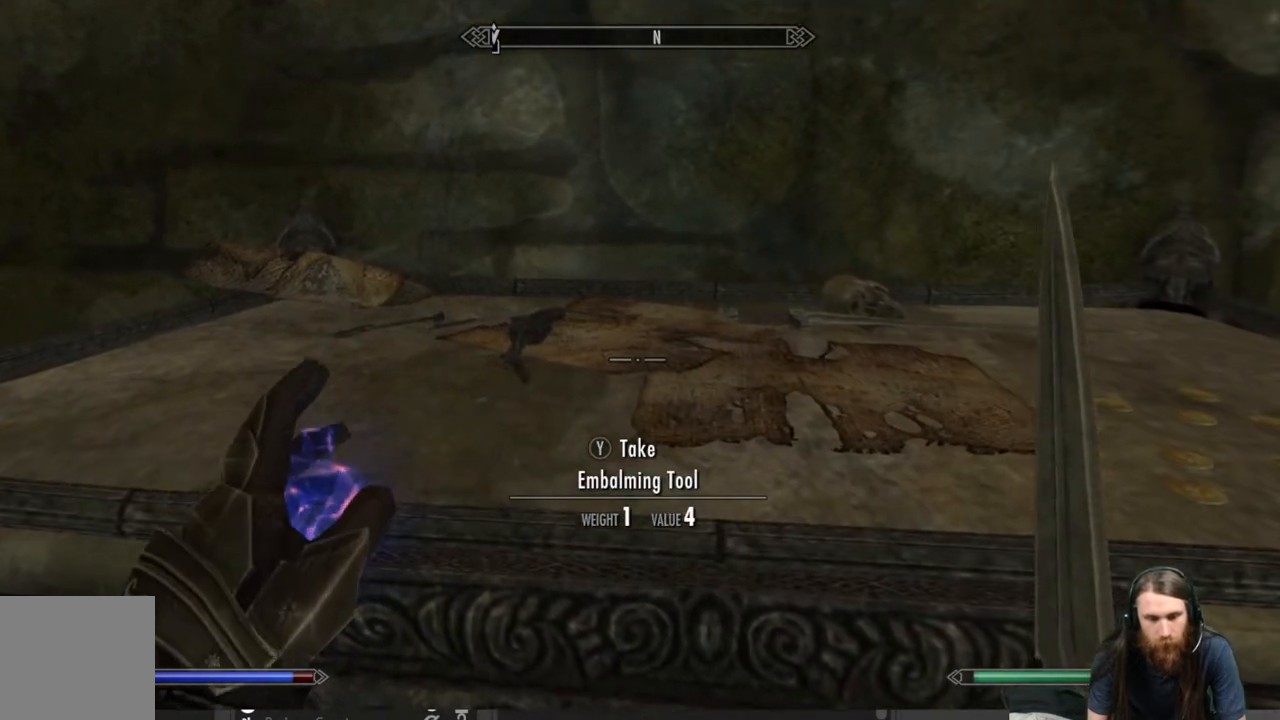
{"buttons": [], "left_stick": "left", "right_stick": "up-left", "events": [[17, "right_stick", "left"], [117, "left_stick", "center"], [183, "right_stick", "center"], [450, "right_stick", "up-left"], [500, "left_stick", "left"]]}
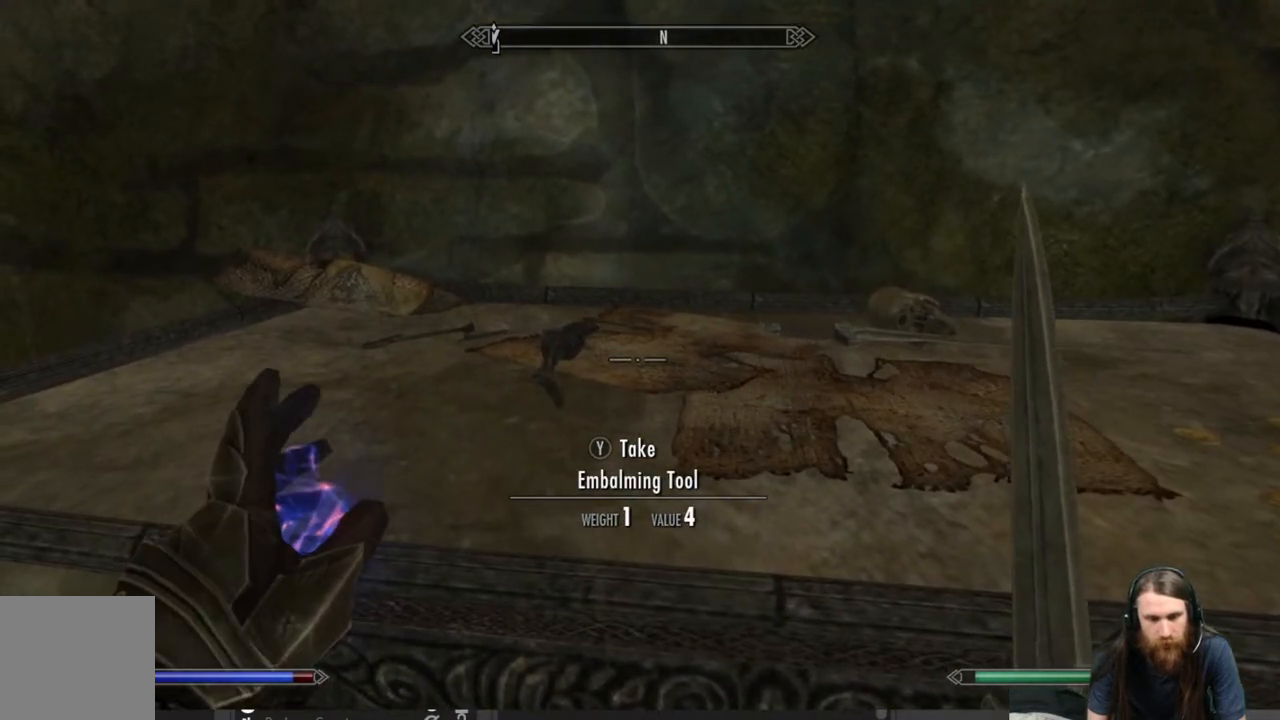
{"buttons": [], "left_stick": "up-left", "right_stick": "up-left", "events": [[33, "left_stick", "up-left"], [183, "right_stick", "center"], [417, "right_stick", "up-left"]]}
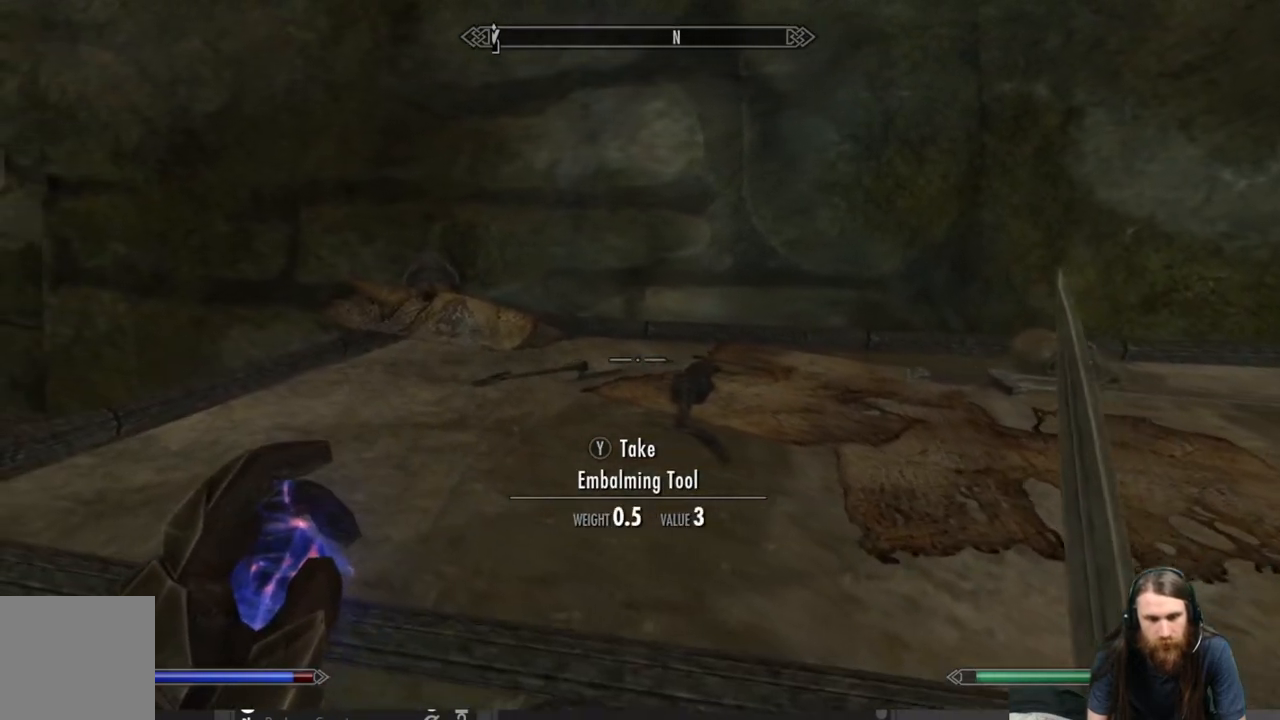
{"buttons": [], "left_stick": "center", "right_stick": "right", "events": [[133, "left_stick", "center"], [250, "right_stick", "right"]]}
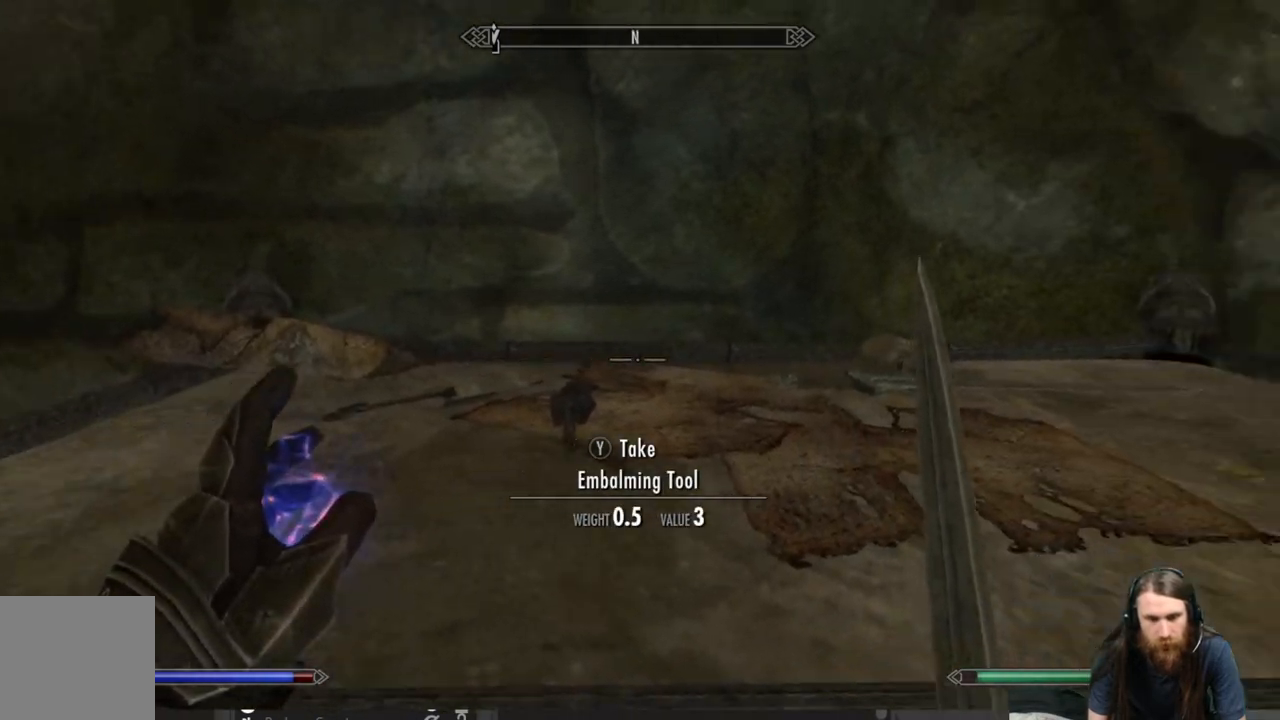
{"buttons": [], "left_stick": "center", "right_stick": "center", "events": [[83, "right_stick", "center"], [233, "right_stick", "right"], [483, "right_stick", "center"]]}
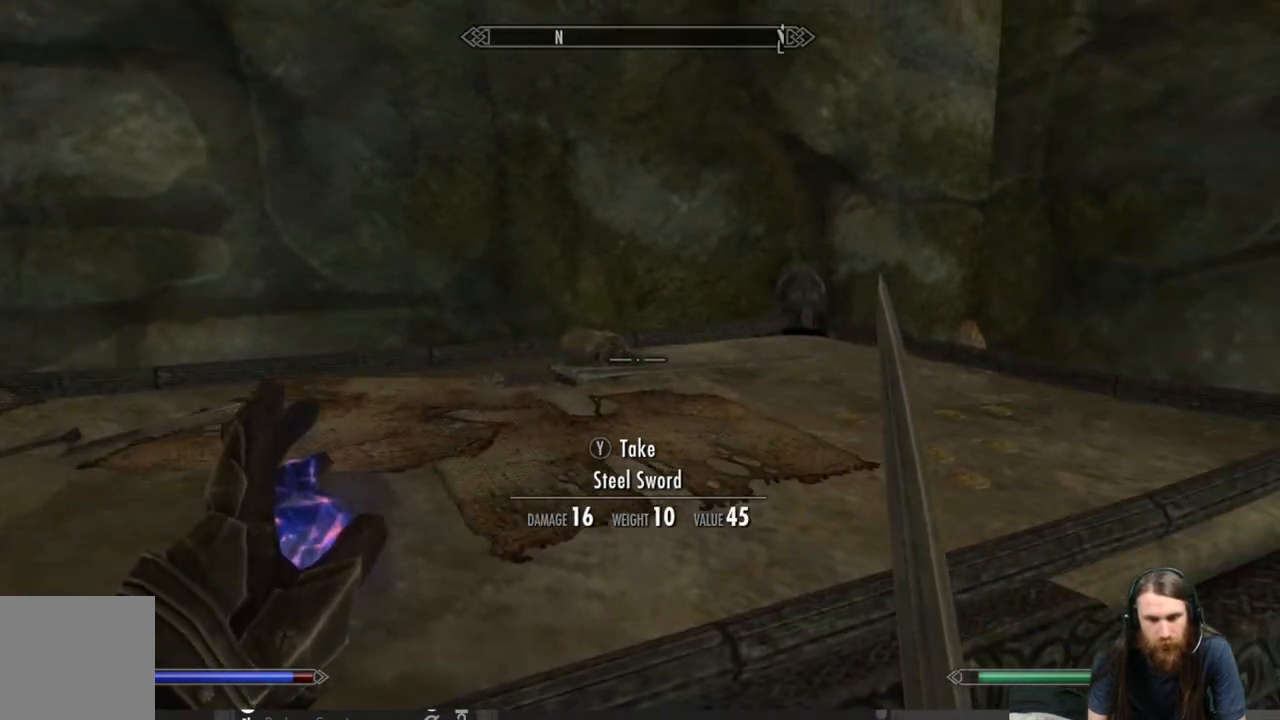
{"buttons": [], "left_stick": "center", "right_stick": "center", "events": []}
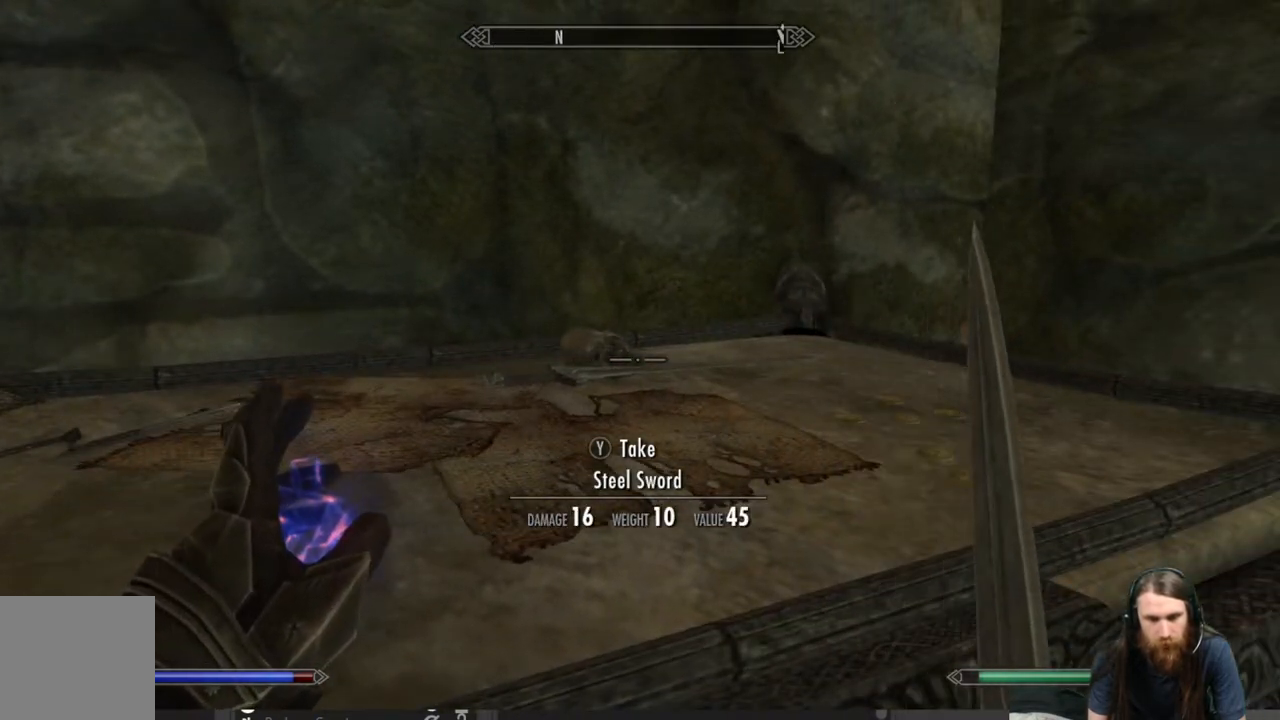
{"buttons": [], "left_stick": "center", "right_stick": "down-left", "events": [[217, "L3", "down"], [350, "L3", "up"], [383, "right_stick", "down-left"]]}
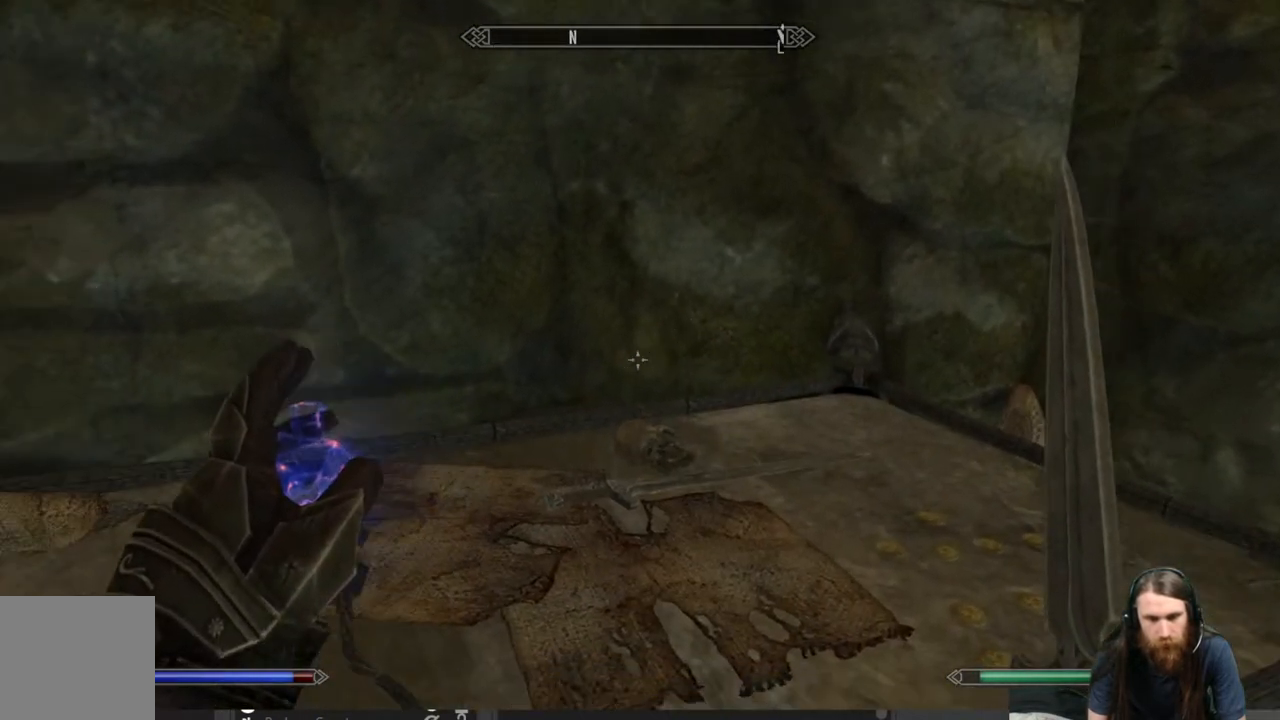
{"buttons": [], "left_stick": "center", "right_stick": "center", "events": [[317, "right_stick", "center"]]}
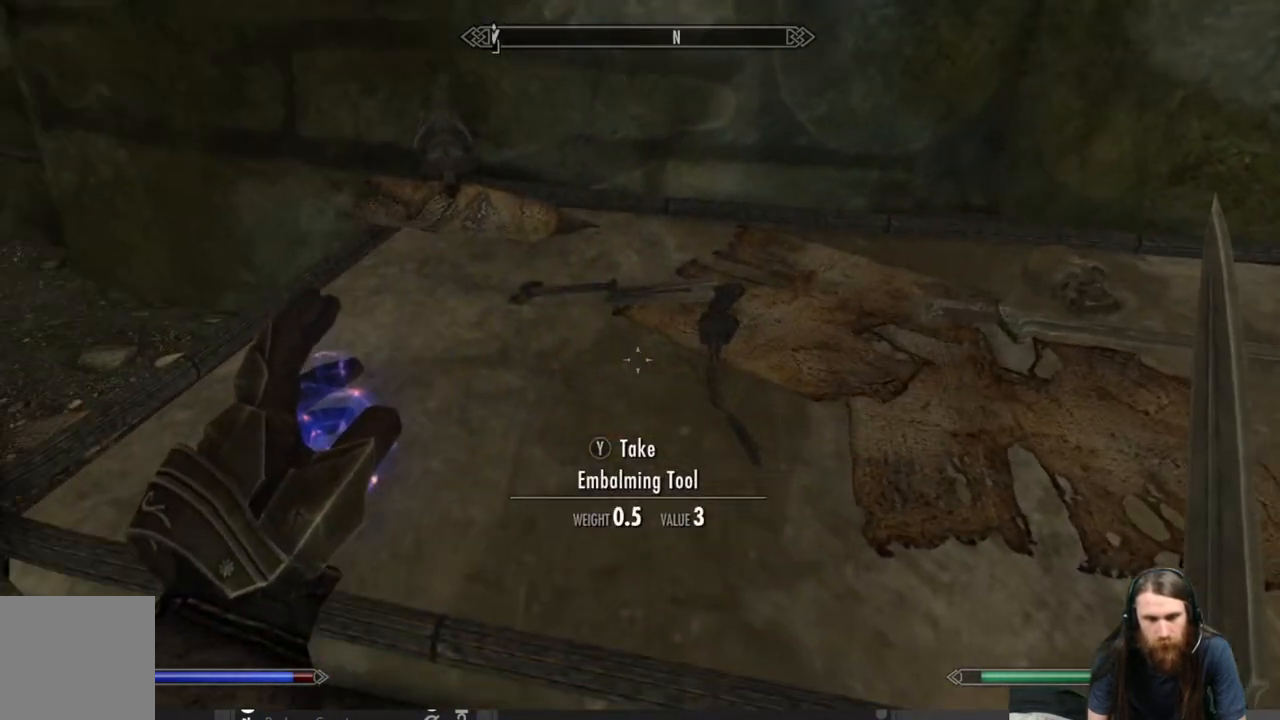
{"buttons": [], "left_stick": "center", "right_stick": "center", "events": []}
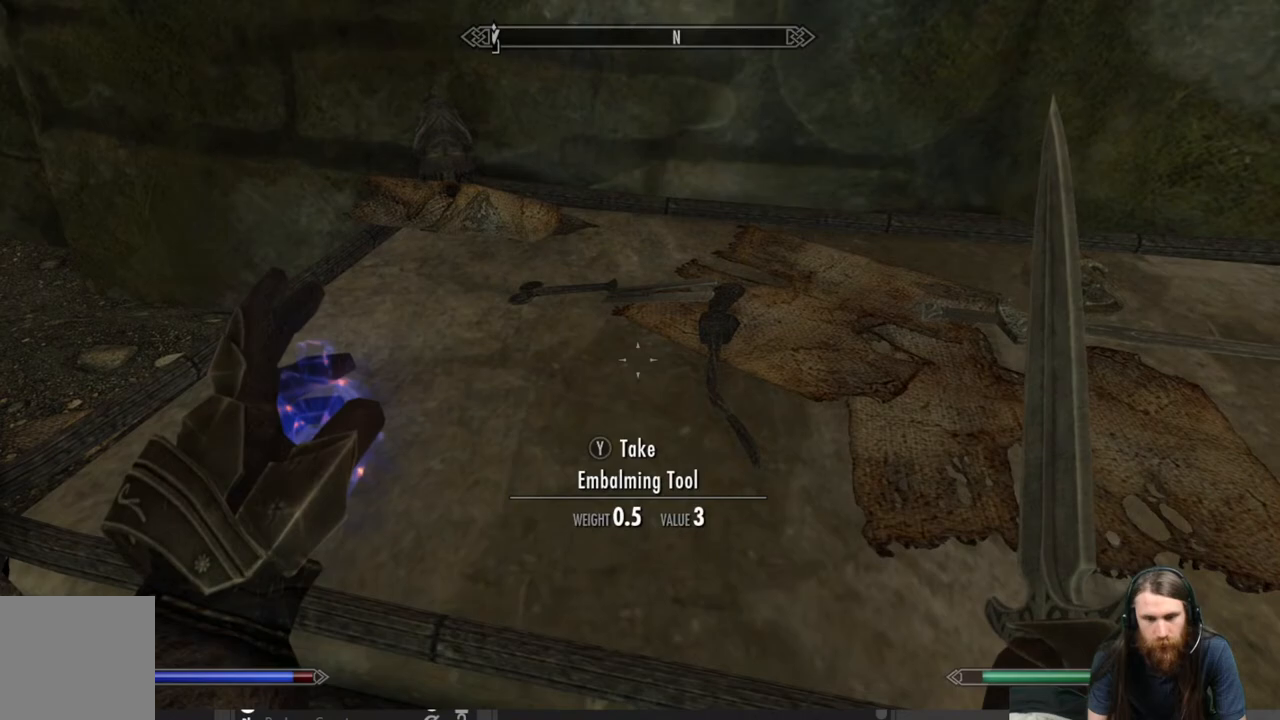
{"buttons": [], "left_stick": "center", "right_stick": "up-left", "events": [[200, "right_stick", "up-left"]]}
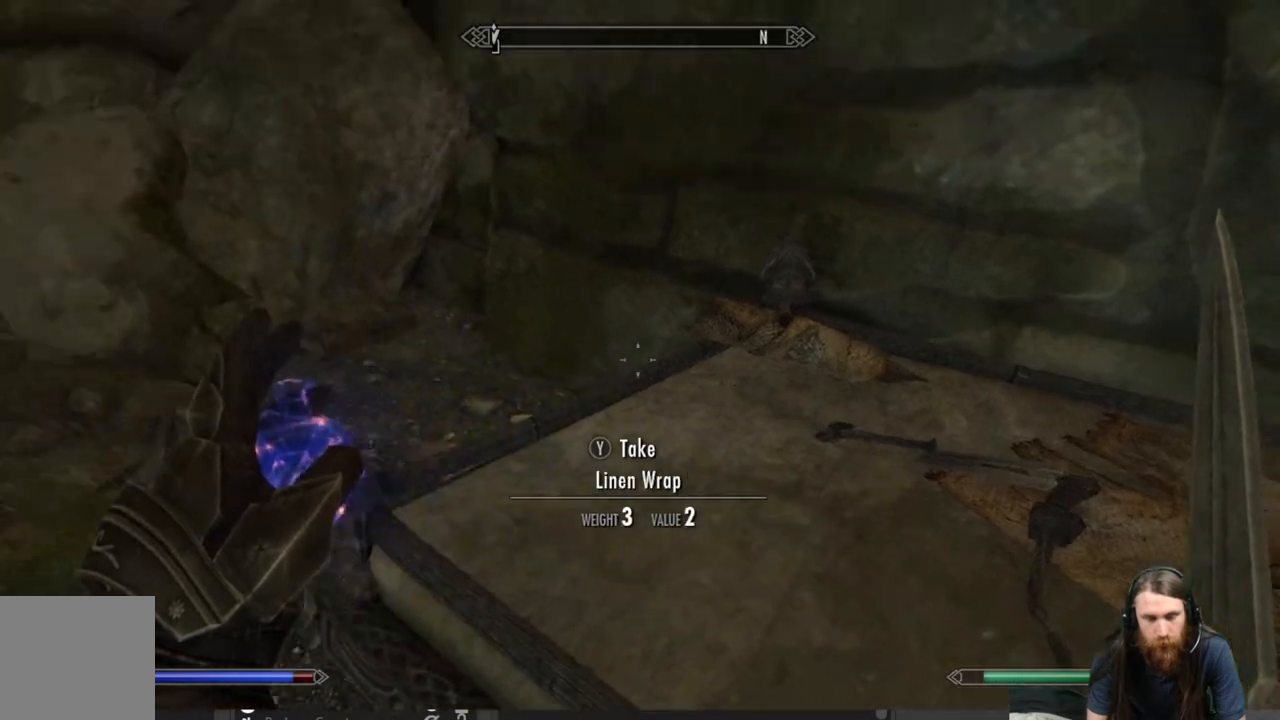
{"buttons": [], "left_stick": "center", "right_stick": "up-left", "events": []}
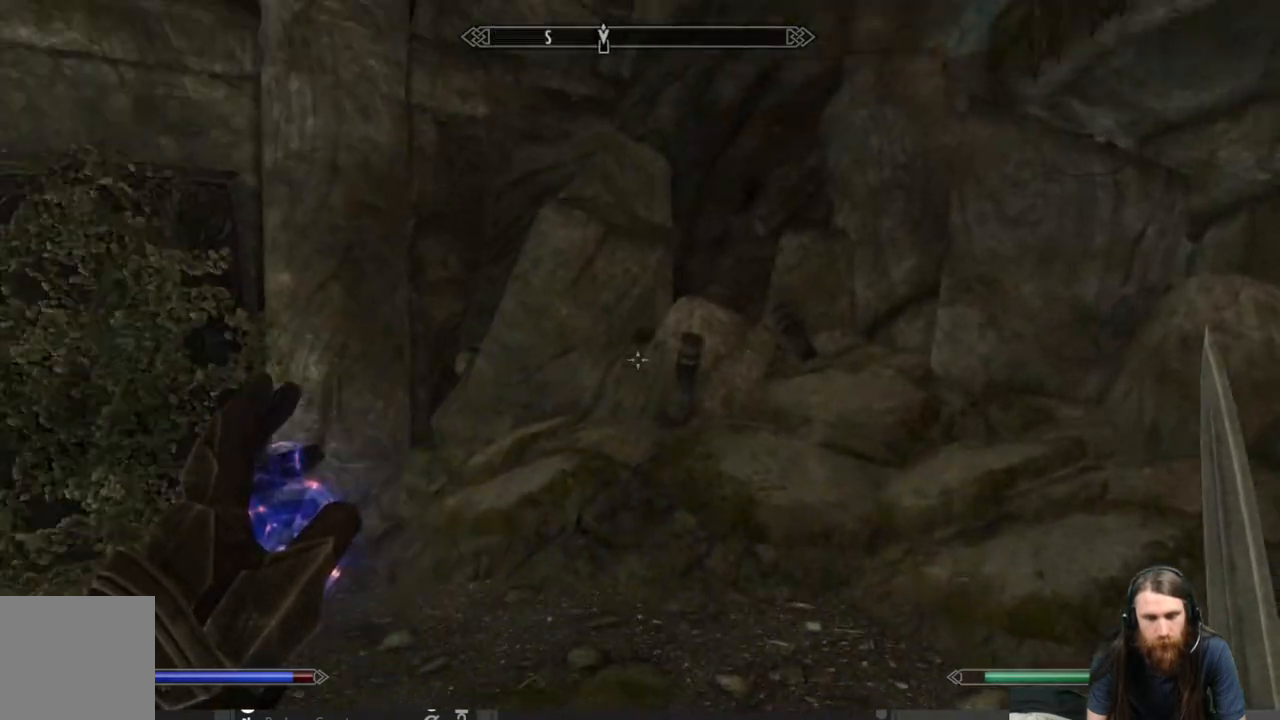
{"buttons": [], "left_stick": "center", "right_stick": "right", "events": [[33, "right_stick", "center"], [433, "right_stick", "right"]]}
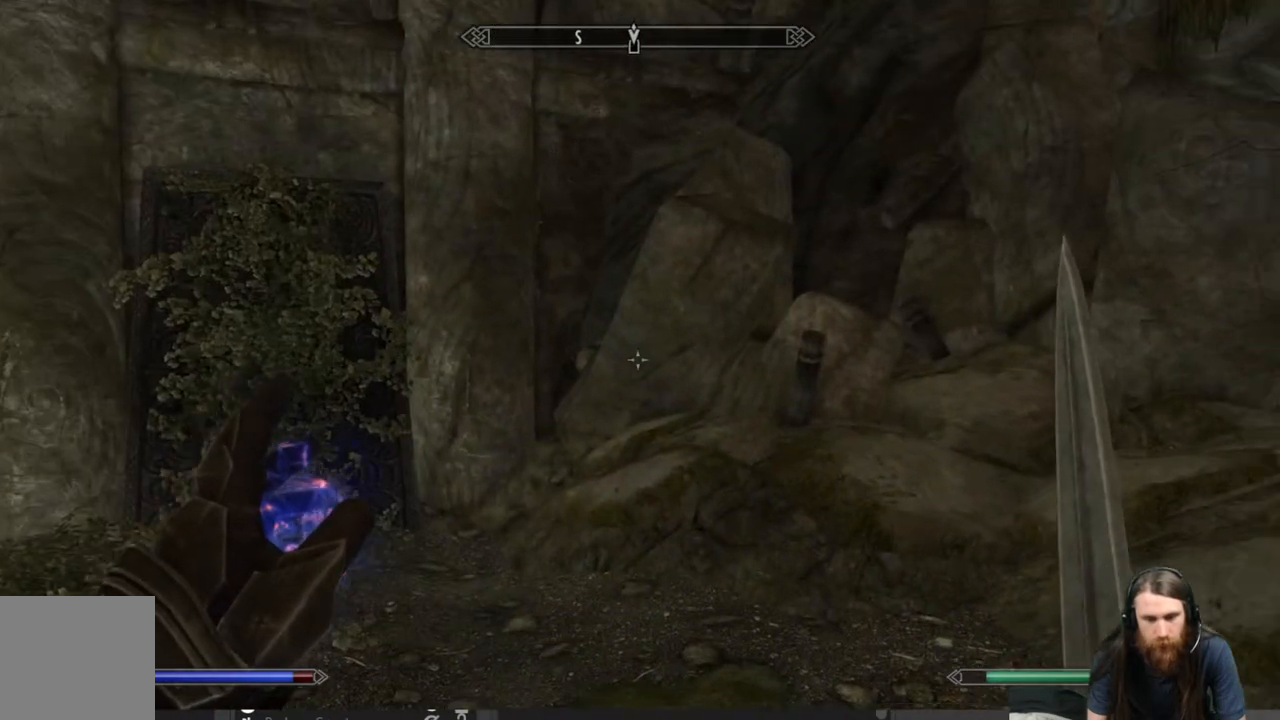
{"buttons": [], "left_stick": "center", "right_stick": "right", "events": []}
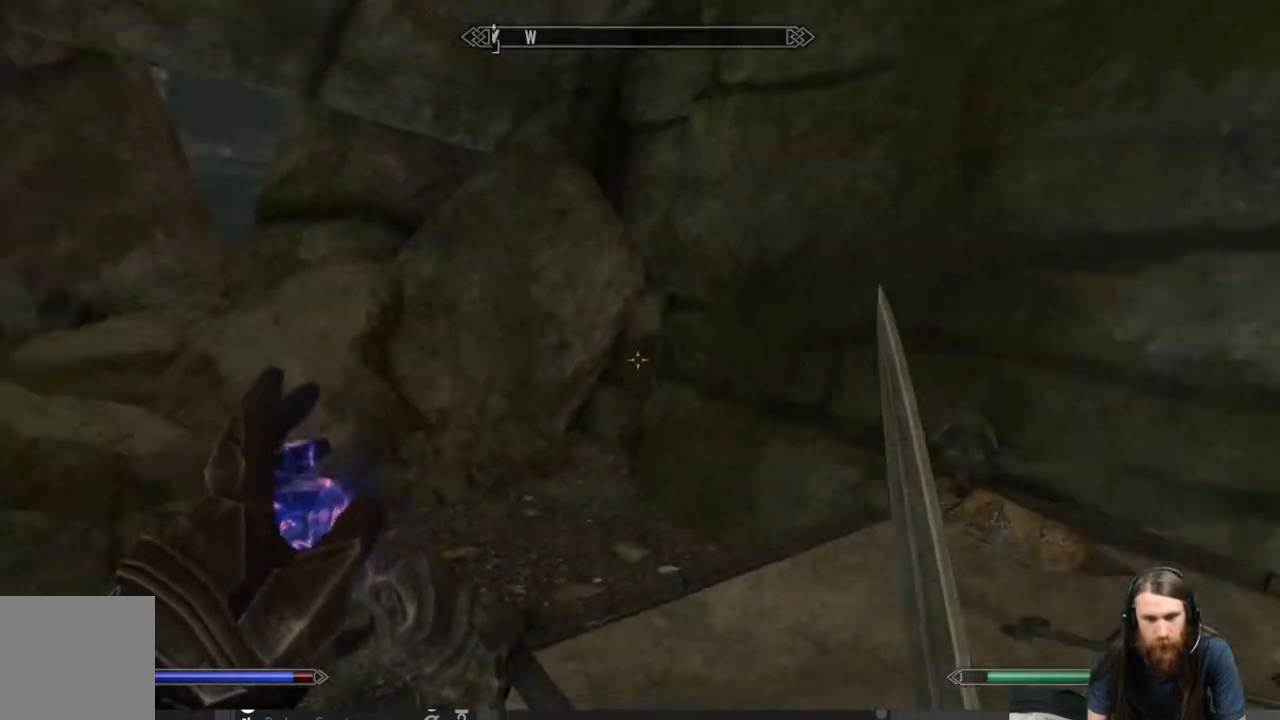
{"buttons": ["B"], "left_stick": "center", "right_stick": "center", "events": [[133, "right_stick", "down-right"], [283, "right_stick", "center"], [483, "B", "down"]]}
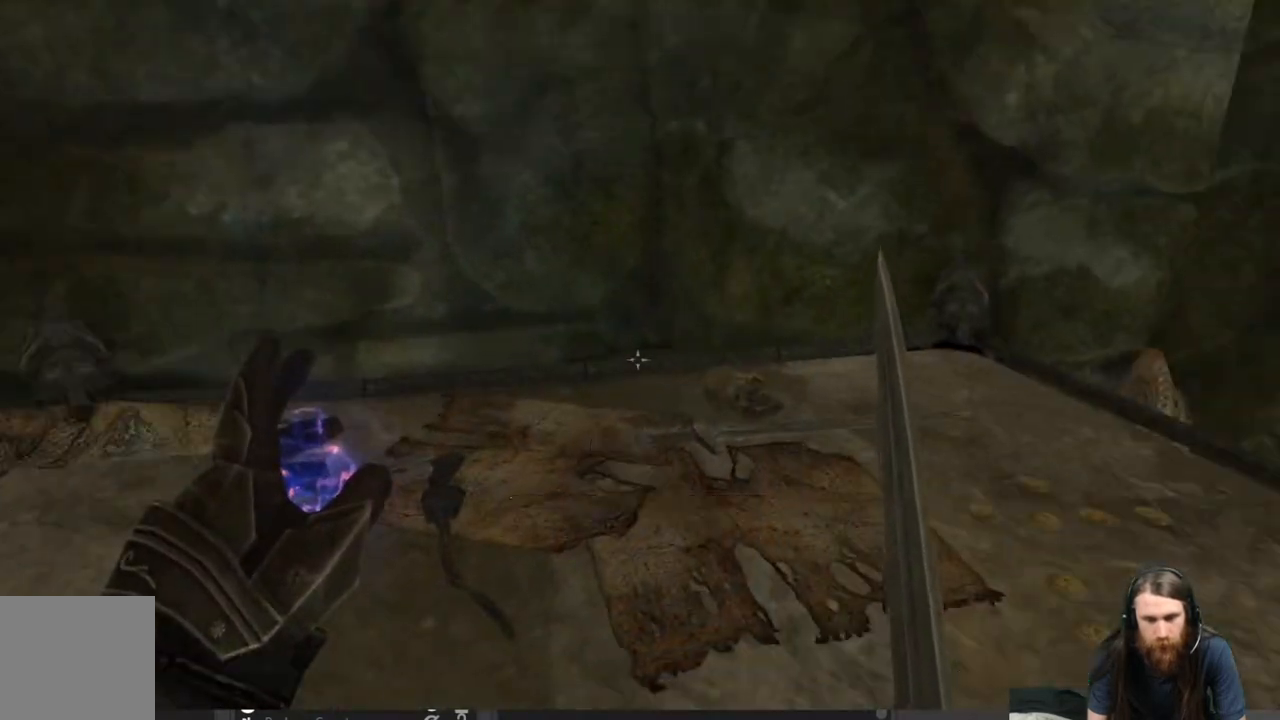
{"buttons": [], "left_stick": "center", "right_stick": "center", "events": [[117, "B", "up"]]}
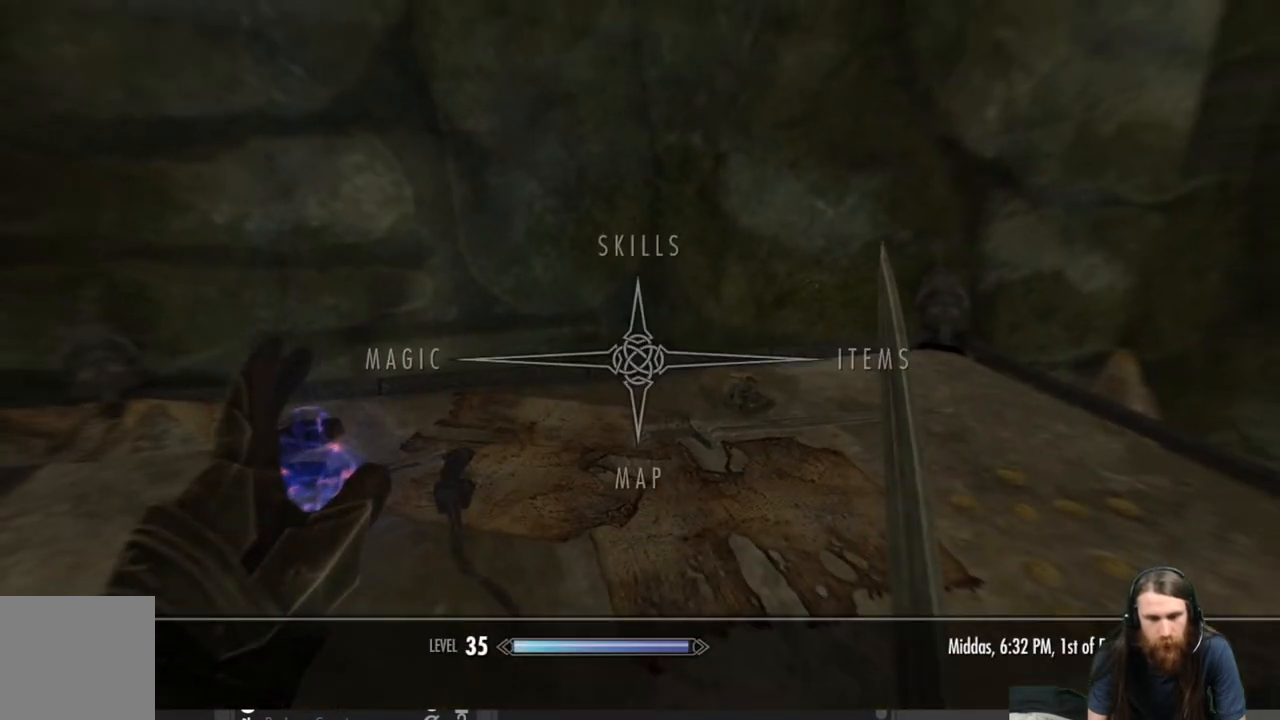
{"buttons": [], "left_stick": "center", "right_stick": "center", "events": [[67, "DPAD_RIGHT", "down"], [200, "DPAD_RIGHT", "up"], [350, "A", "down"], [467, "A", "up"]]}
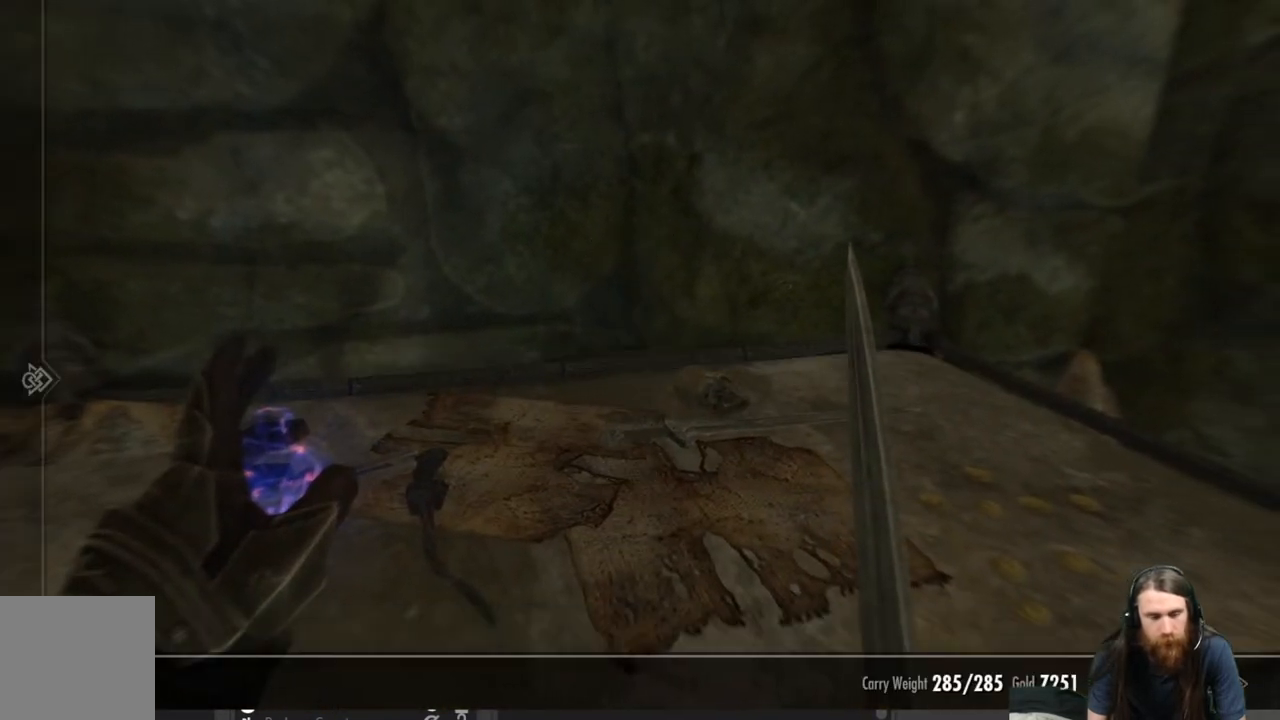
{"buttons": [], "left_stick": "center", "right_stick": "center", "events": [[383, "DPAD_DOWN", "down"], [467, "DPAD_DOWN", "up"]]}
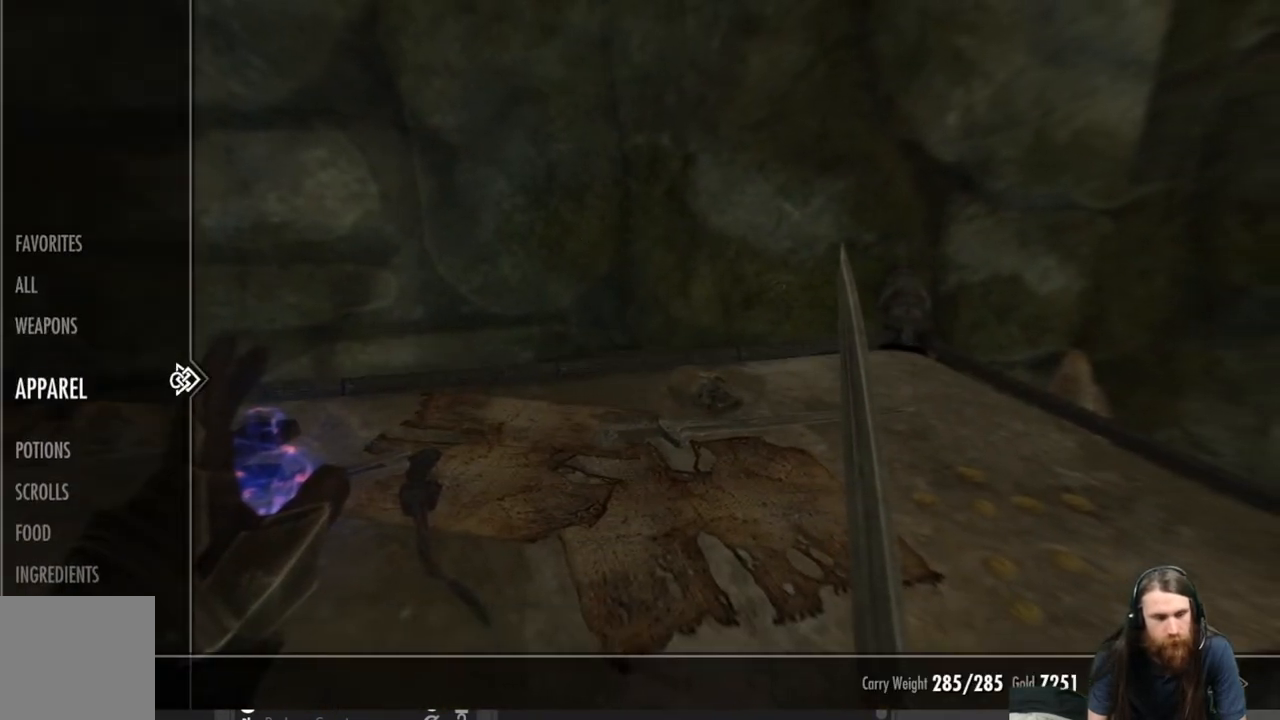
{"buttons": [], "left_stick": "center", "right_stick": "center", "events": [[117, "DPAD_DOWN", "down"], [233, "DPAD_DOWN", "up"], [400, "DPAD_UP", "down"], [500, "DPAD_UP", "up"]]}
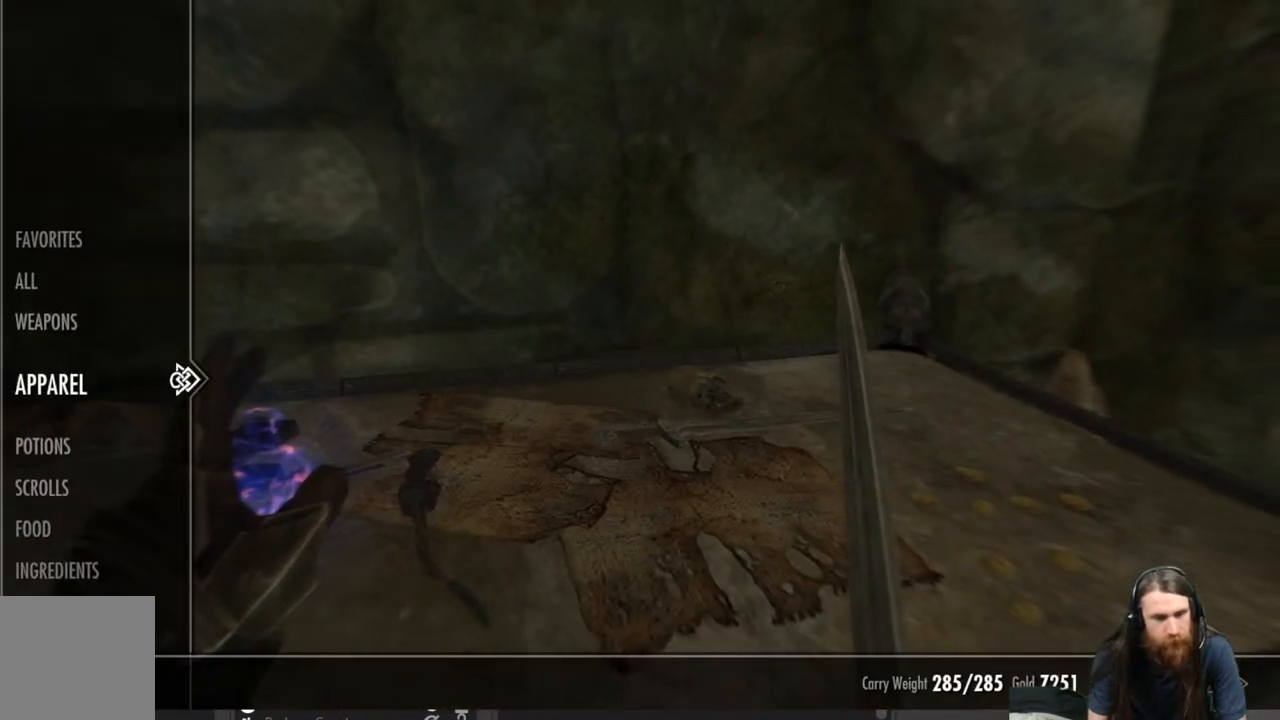
{"buttons": [], "left_stick": "center", "right_stick": "center", "events": []}
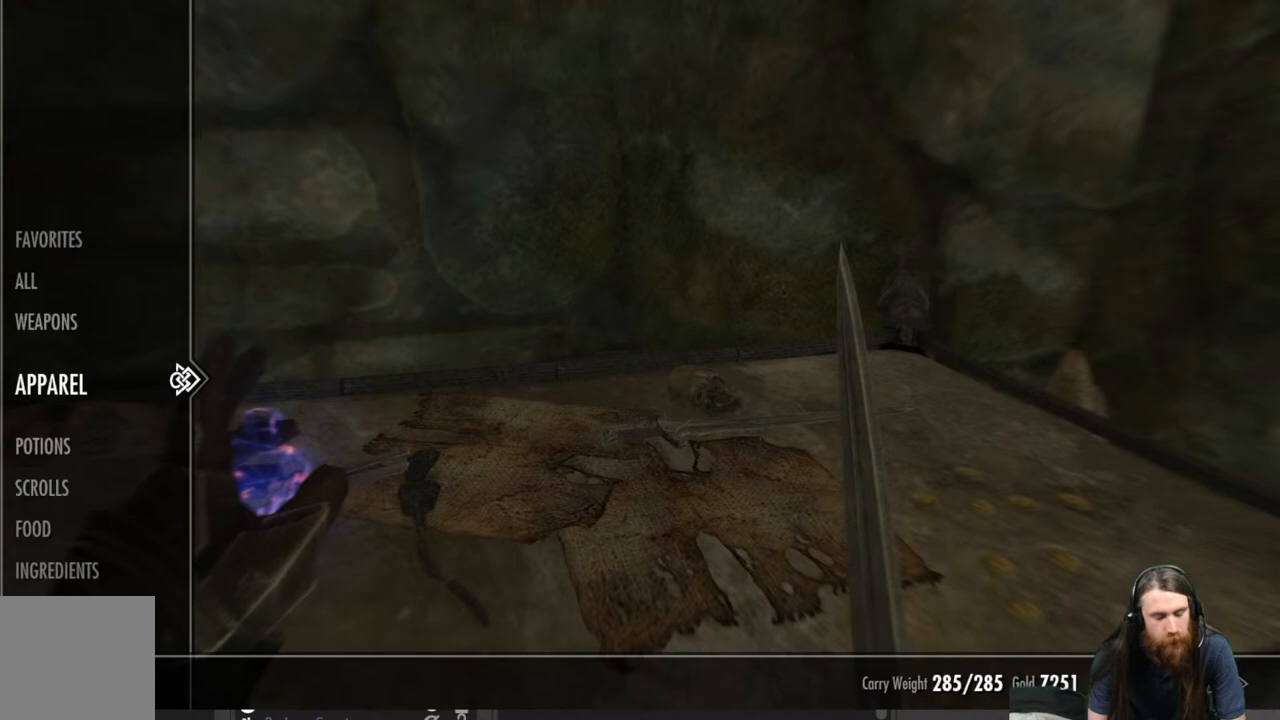
{"buttons": [], "left_stick": "center", "right_stick": "center", "events": []}
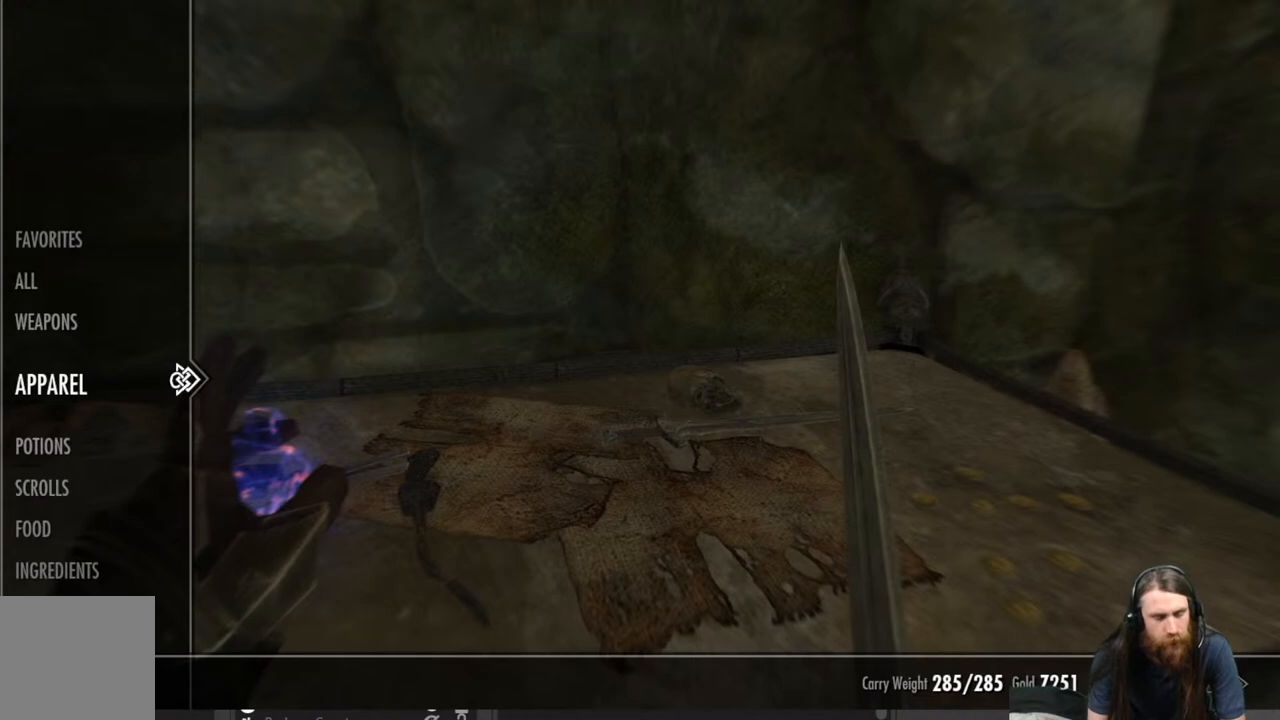
{"buttons": ["DPAD_UP"], "left_stick": "center", "right_stick": "center", "events": [[483, "DPAD_UP", "down"]]}